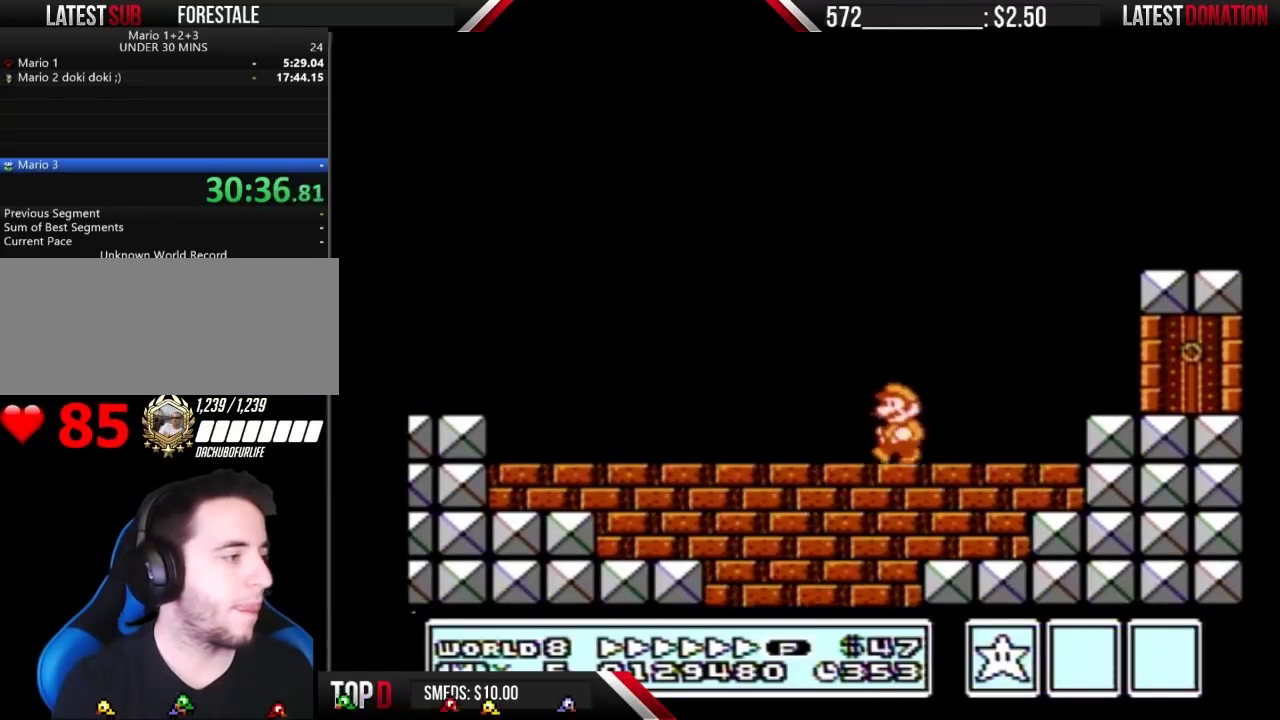
Gameplay with a controller (Nintendo layout); each line is a JSON object with the inputs held at the frame after it. "events" lists button and stick changes between this image and that frame as [ms after this image, input, new state], when the widget could be followed in between. Not read: L3 R3.
{"buttons": ["B", "DPAD_LEFT"], "events": []}
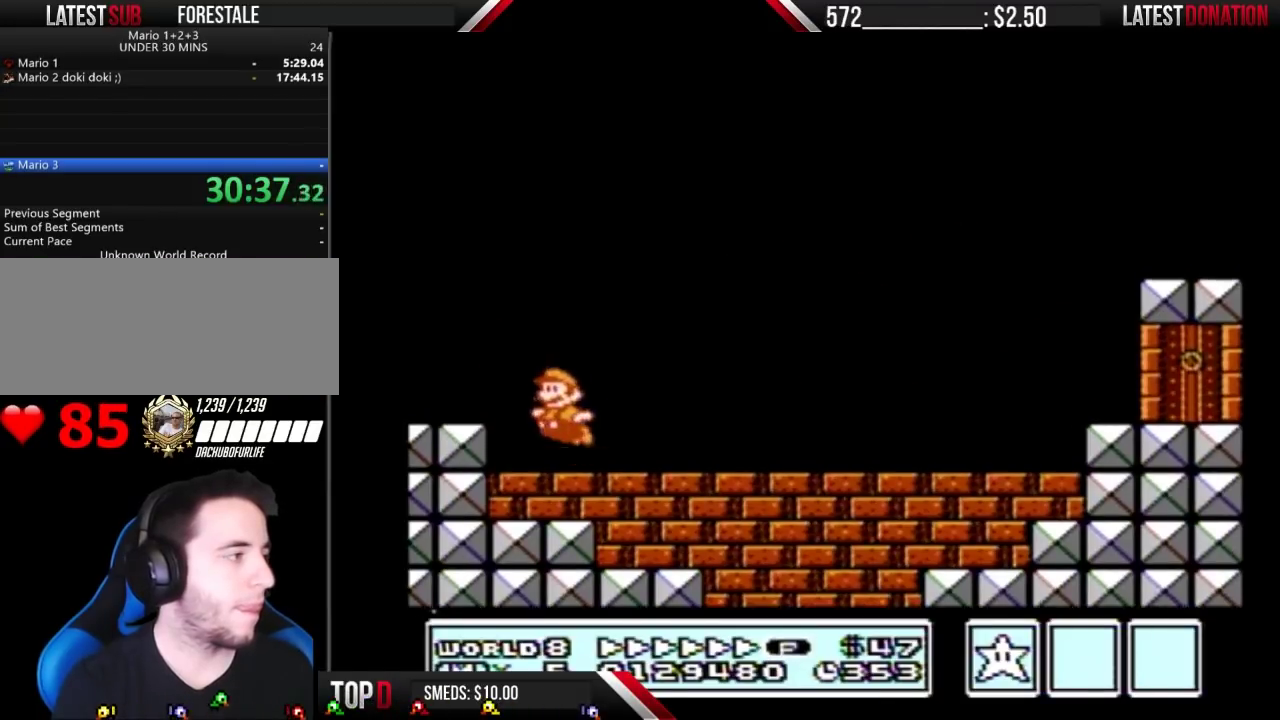
{"buttons": ["B", "DPAD_RIGHT"], "events": [[33, "A", "down"], [100, "DPAD_LEFT", "up"], [133, "DPAD_RIGHT", "down"], [300, "A", "up"]]}
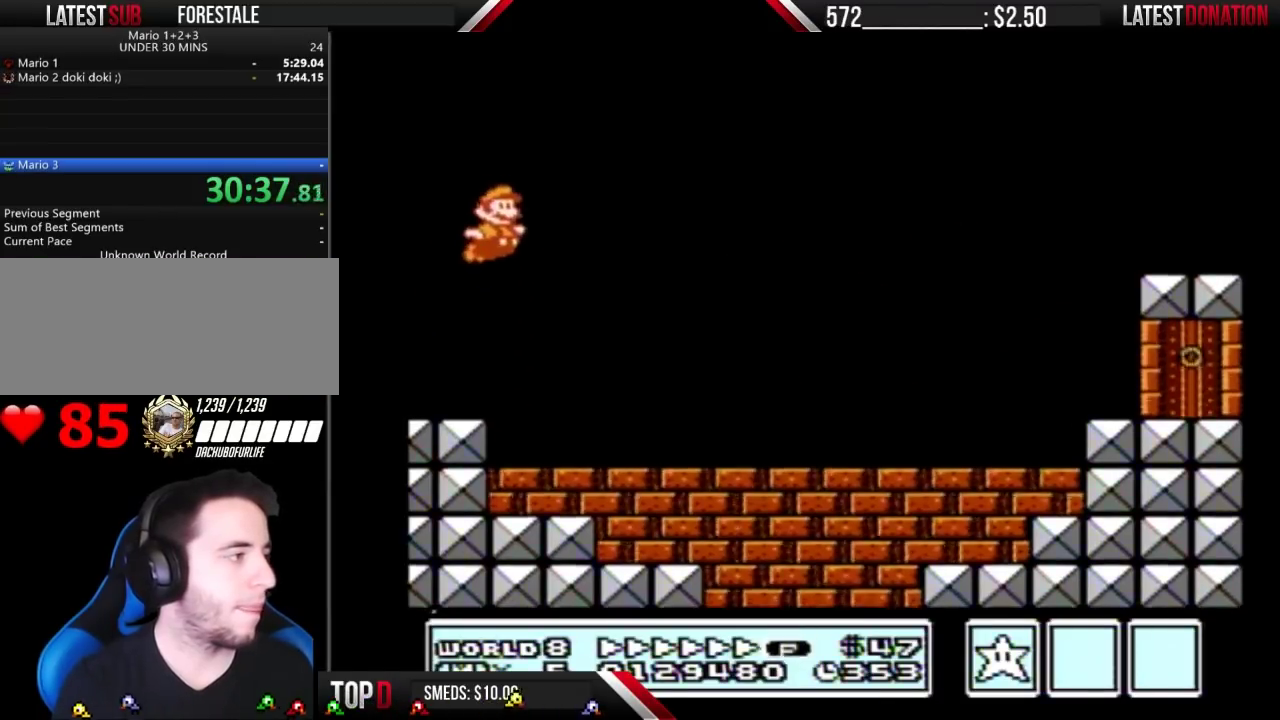
{"buttons": ["A", "B", "DPAD_RIGHT"], "events": [[467, "A", "down"]]}
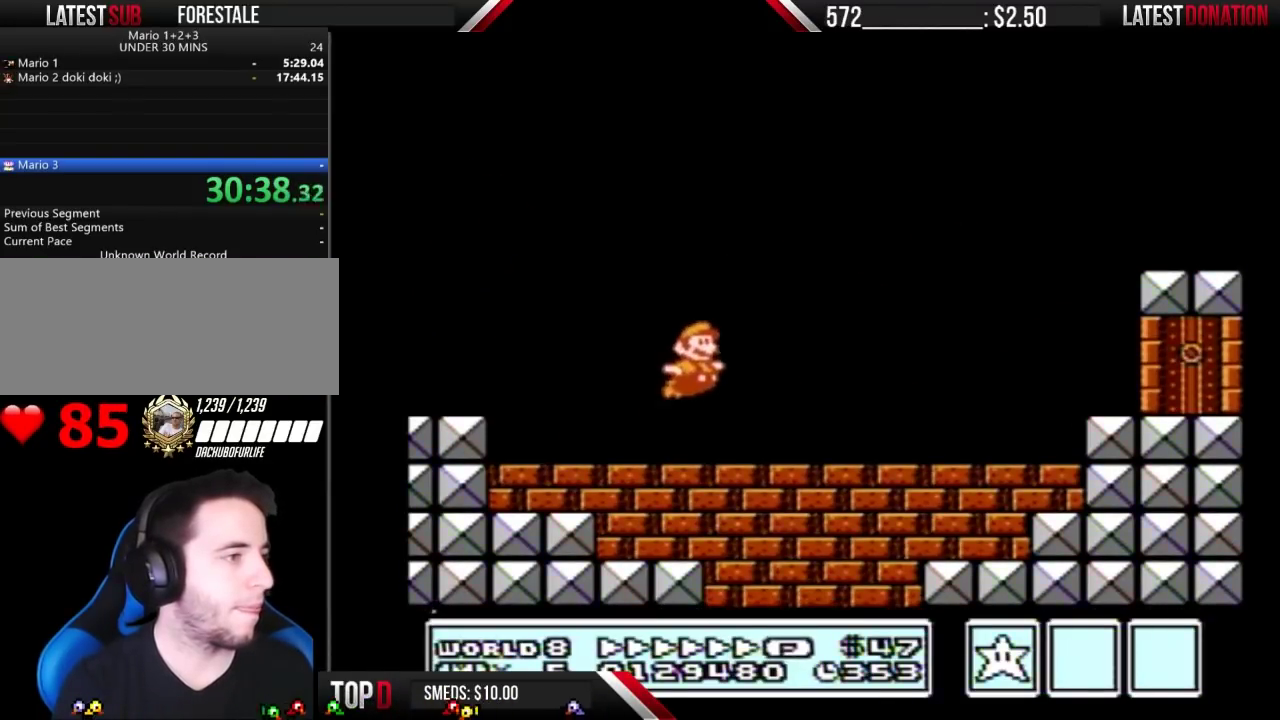
{"buttons": ["B", "DPAD_RIGHT"], "events": [[167, "A", "up"]]}
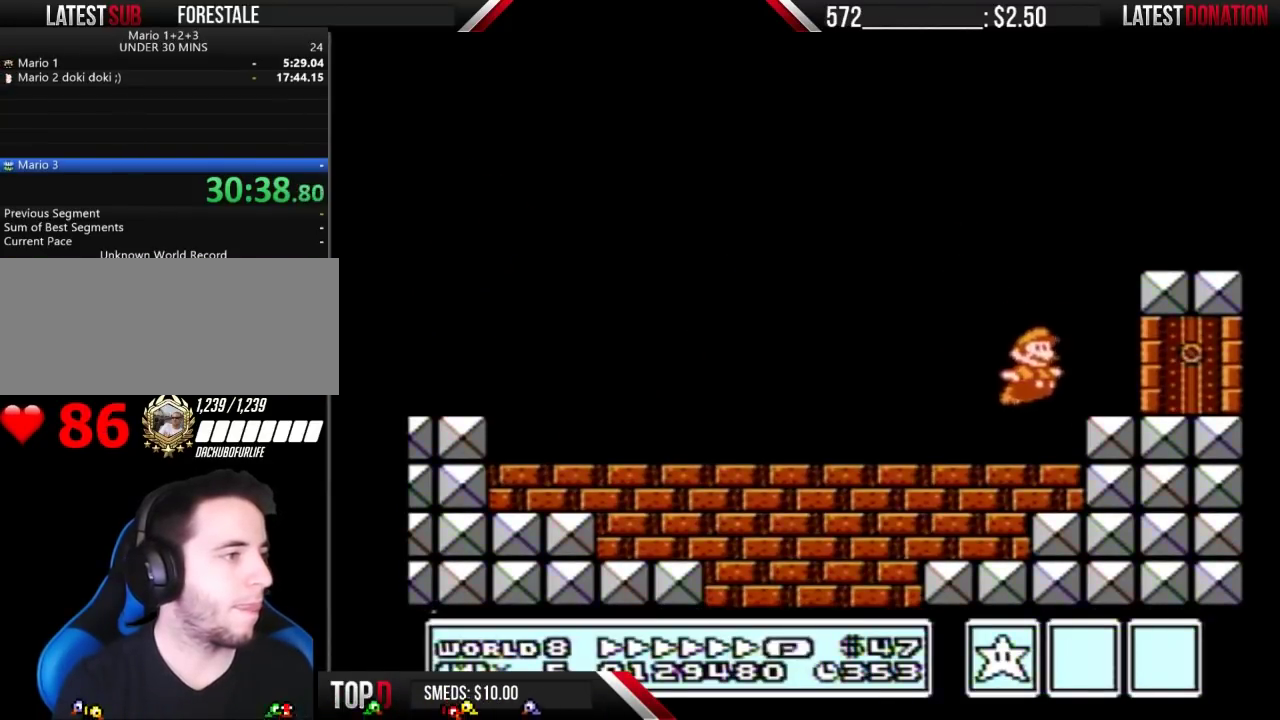
{"buttons": ["B", "DPAD_LEFT"], "events": [[67, "DPAD_RIGHT", "up"], [100, "DPAD_LEFT", "down"], [167, "A", "down"], [367, "A", "up"]]}
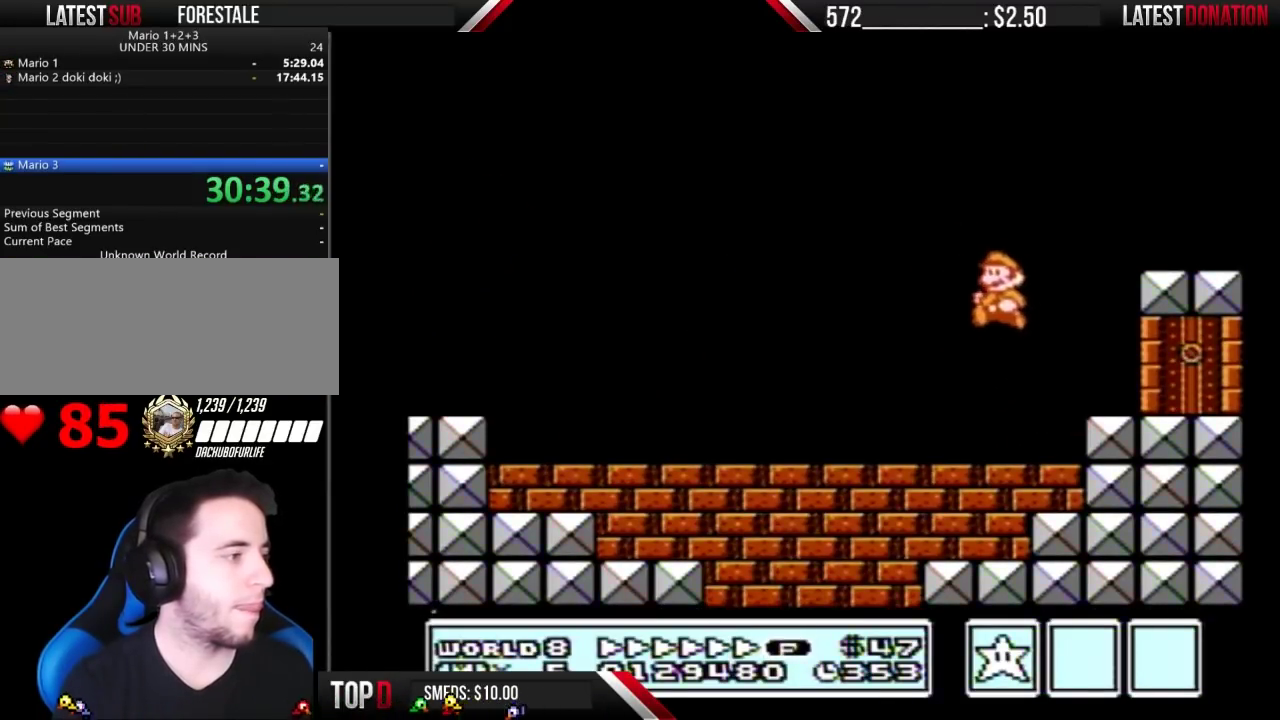
{"buttons": ["B", "DPAD_LEFT"], "events": []}
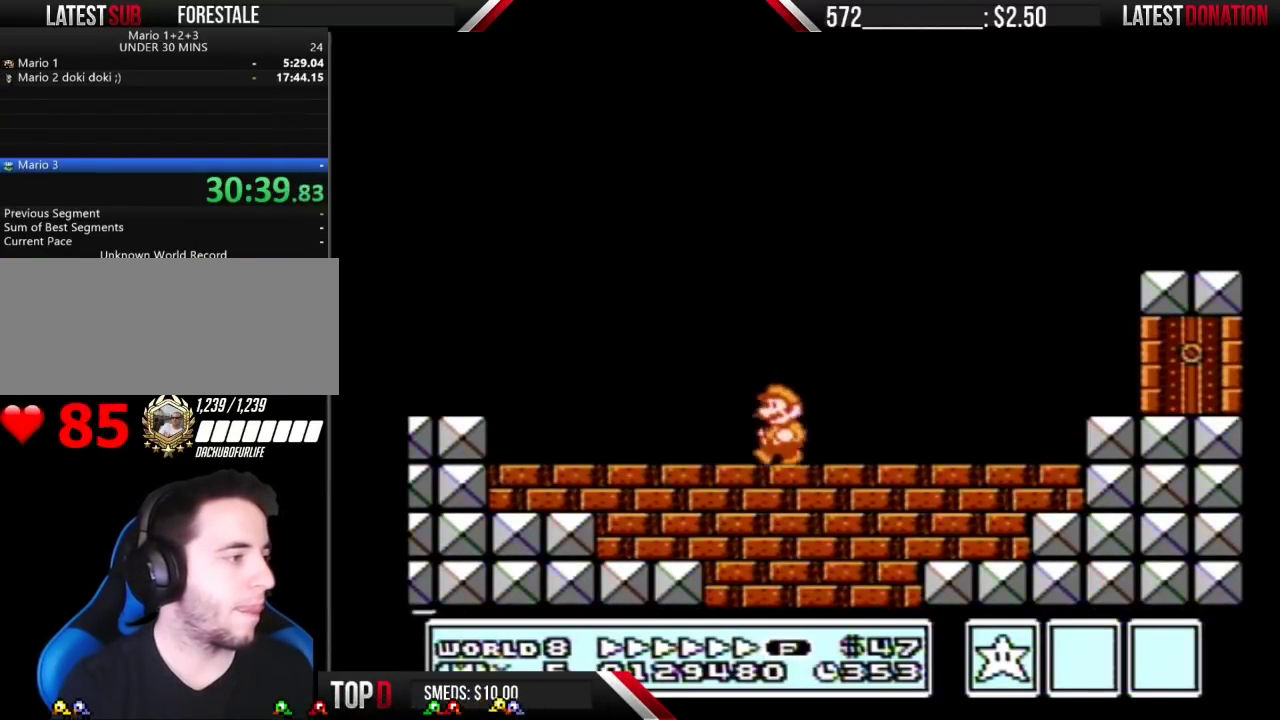
{"buttons": ["A", "B", "DPAD_LEFT"], "events": [[433, "A", "down"]]}
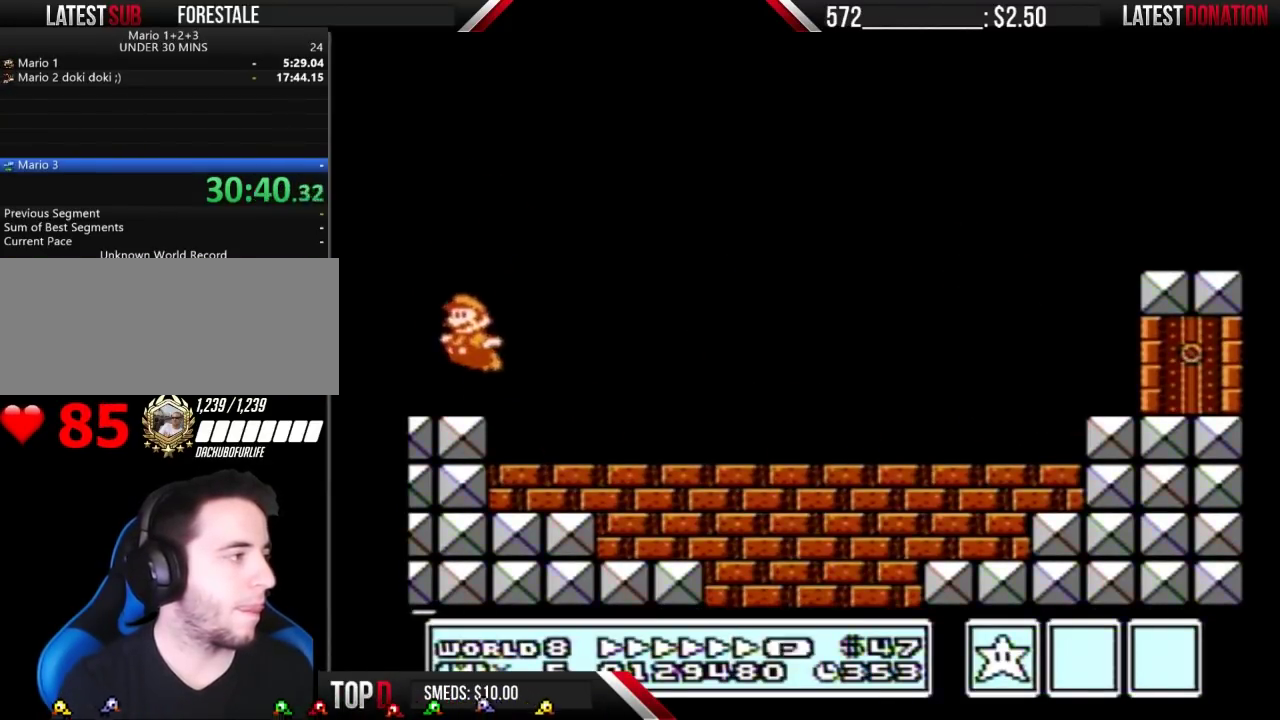
{"buttons": ["B", "DPAD_RIGHT"], "events": [[33, "DPAD_LEFT", "up"], [67, "DPAD_RIGHT", "down"], [233, "A", "up"]]}
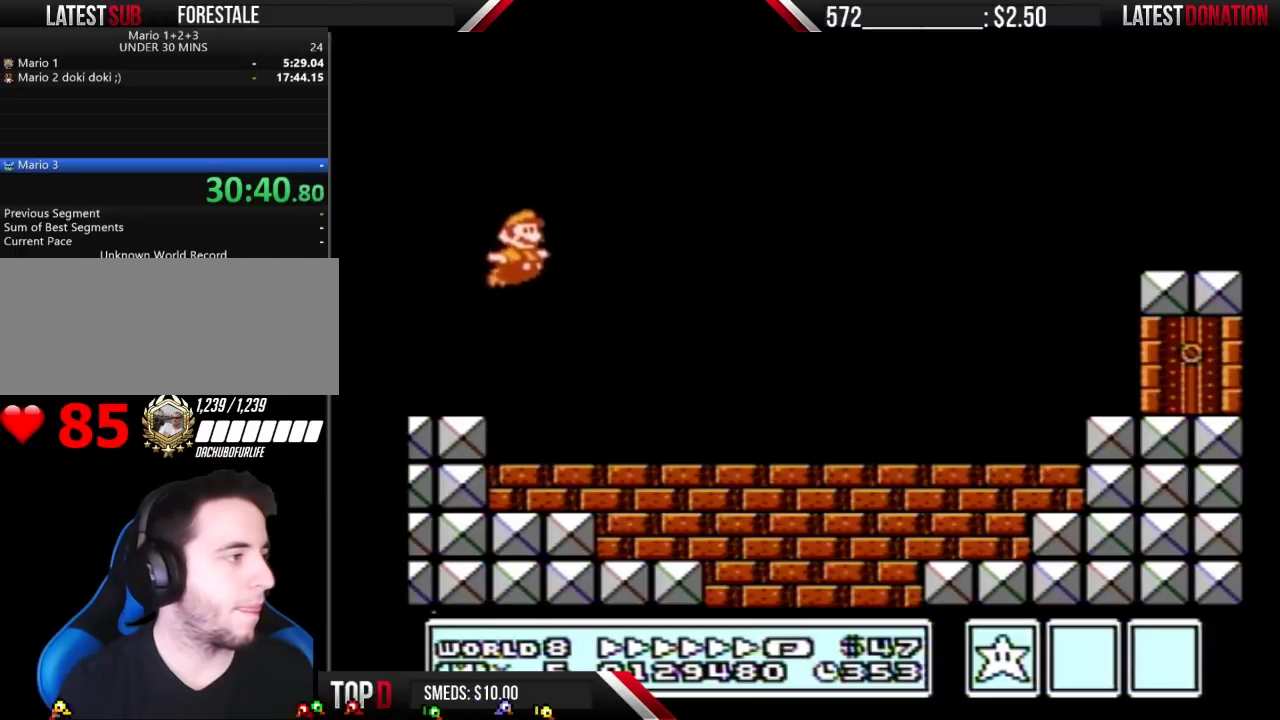
{"buttons": ["A", "B", "DPAD_RIGHT"], "events": [[367, "A", "down"]]}
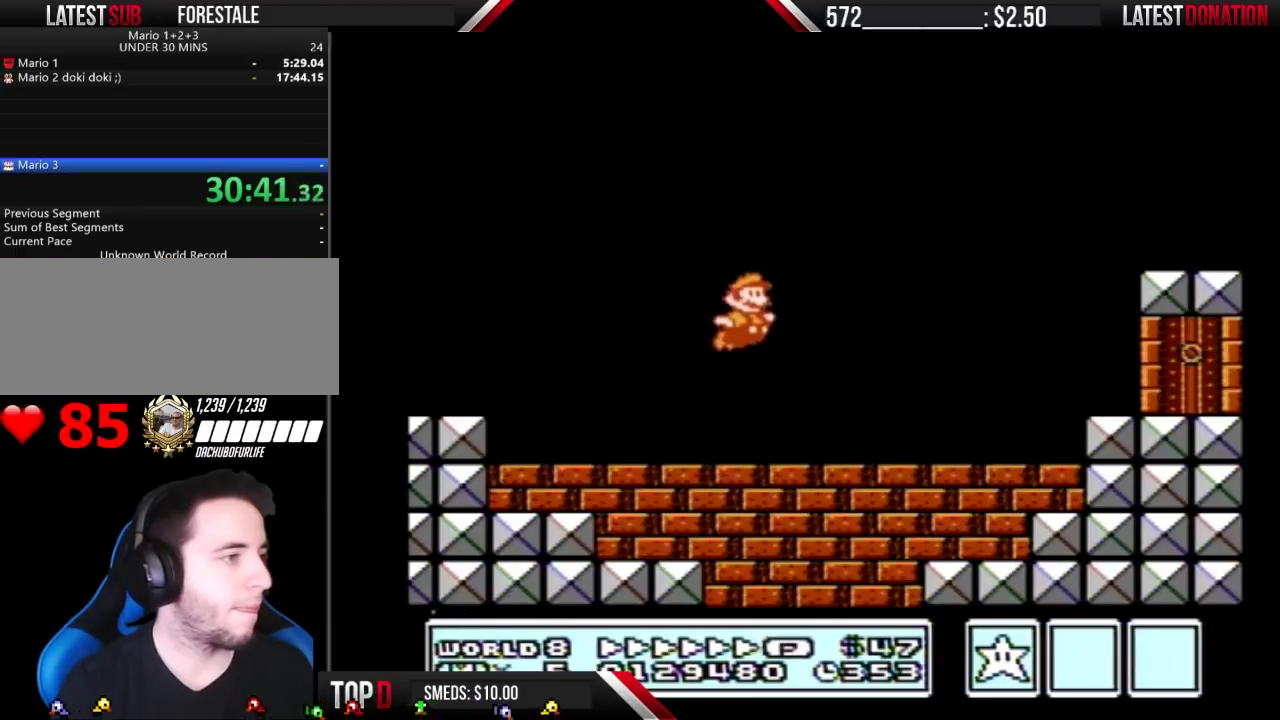
{"buttons": ["B", "DPAD_DOWN"], "events": [[100, "A", "up"], [400, "DPAD_RIGHT", "up"], [433, "DPAD_DOWN", "down"]]}
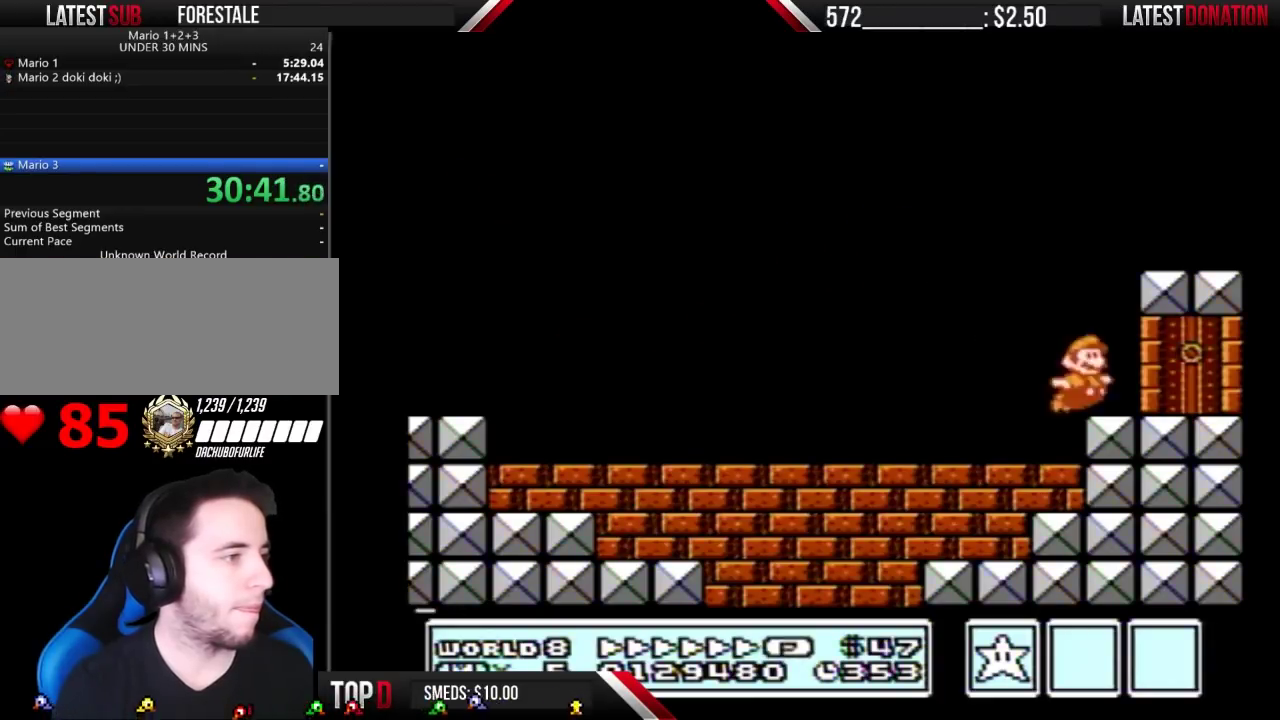
{"buttons": ["A", "B", "DPAD_LEFT"], "events": [[233, "A", "down"], [233, "DPAD_DOWN", "up"], [233, "DPAD_LEFT", "down"], [367, "A", "up"], [467, "A", "down"]]}
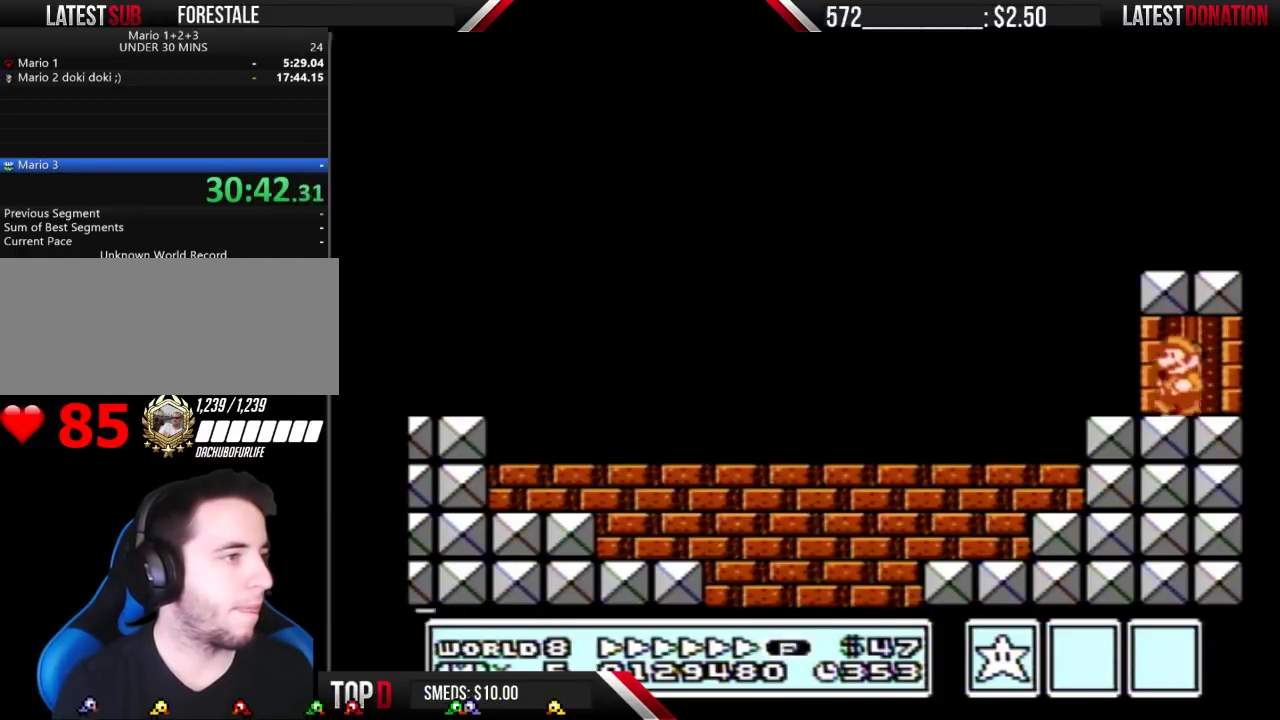
{"buttons": ["B", "DPAD_LEFT"], "events": [[100, "A", "up"]]}
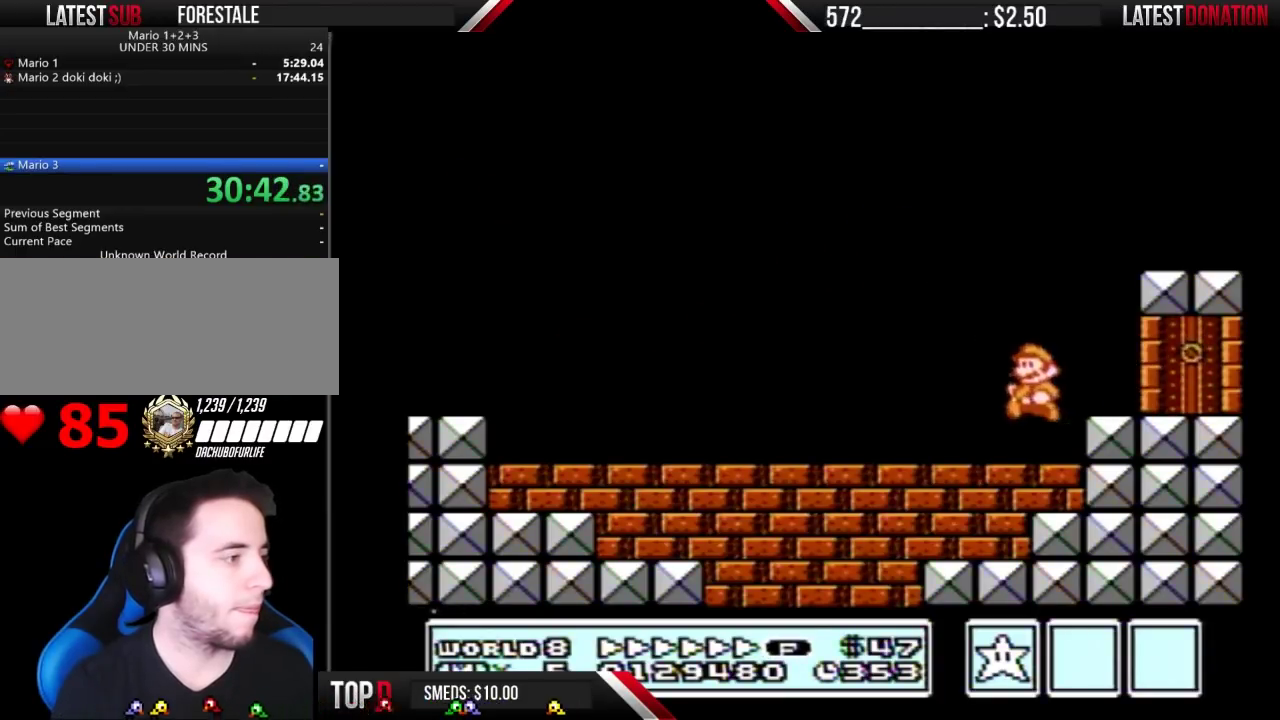
{"buttons": ["B", "DPAD_LEFT"], "events": []}
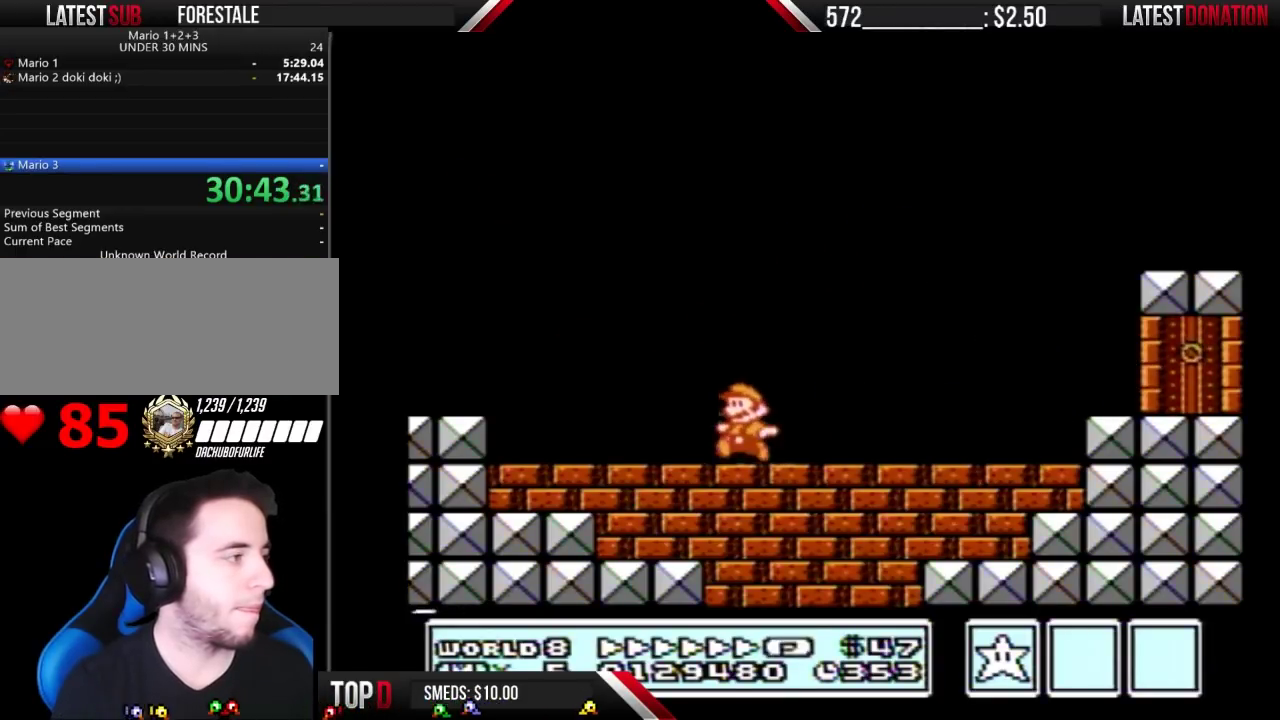
{"buttons": ["A", "B", "DPAD_RIGHT"], "events": [[267, "A", "down"], [400, "DPAD_LEFT", "up"], [433, "DPAD_RIGHT", "down"]]}
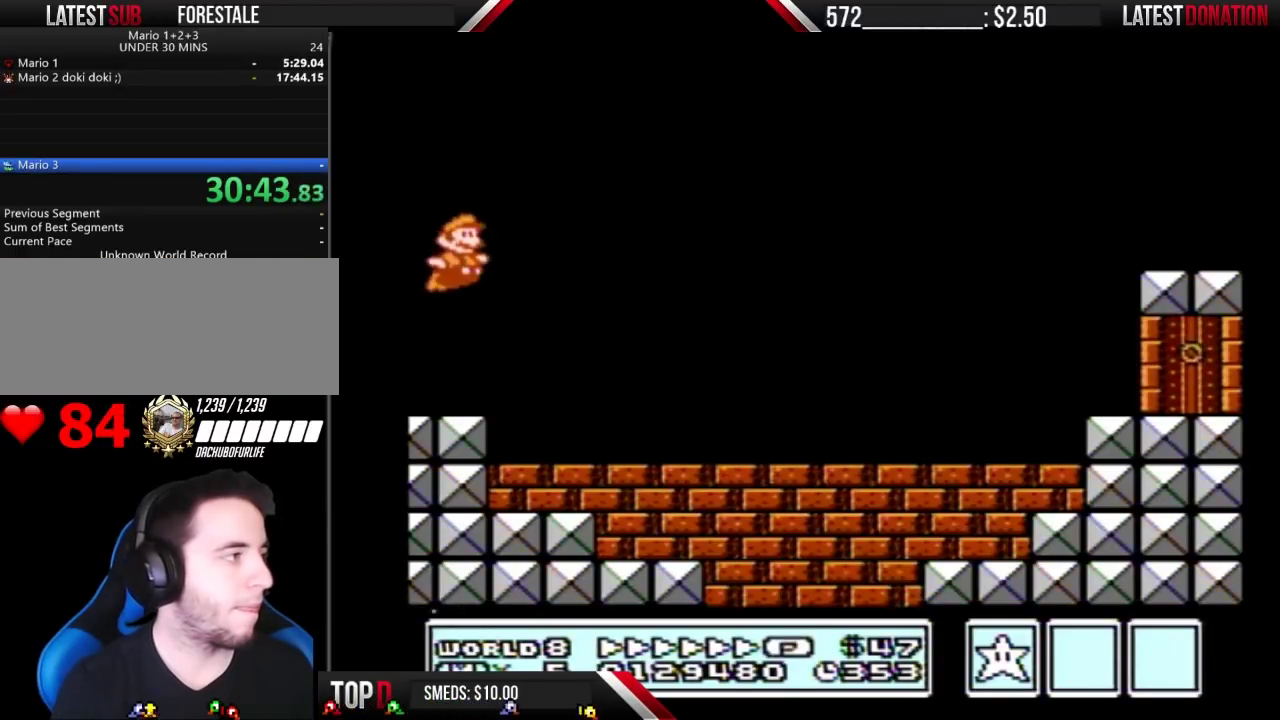
{"buttons": ["B", "DPAD_RIGHT"], "events": [[100, "A", "up"]]}
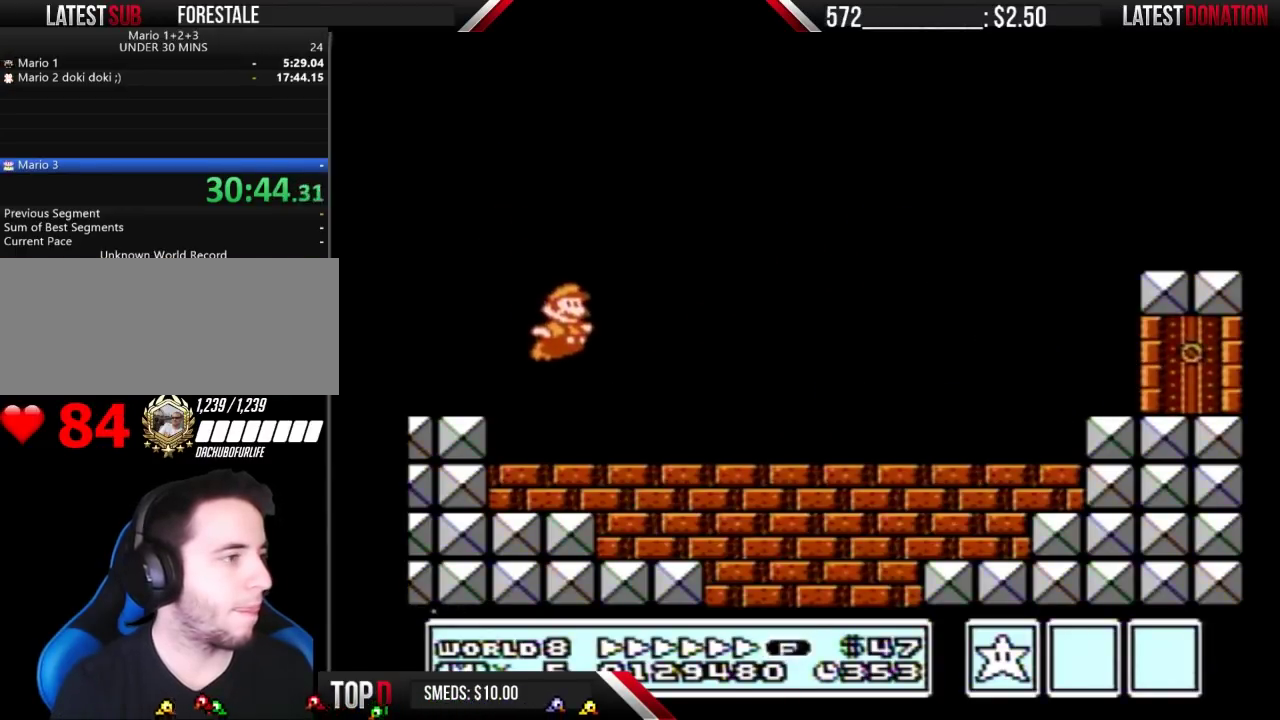
{"buttons": ["B", "DPAD_RIGHT"], "events": [[267, "A", "down"], [467, "A", "up"]]}
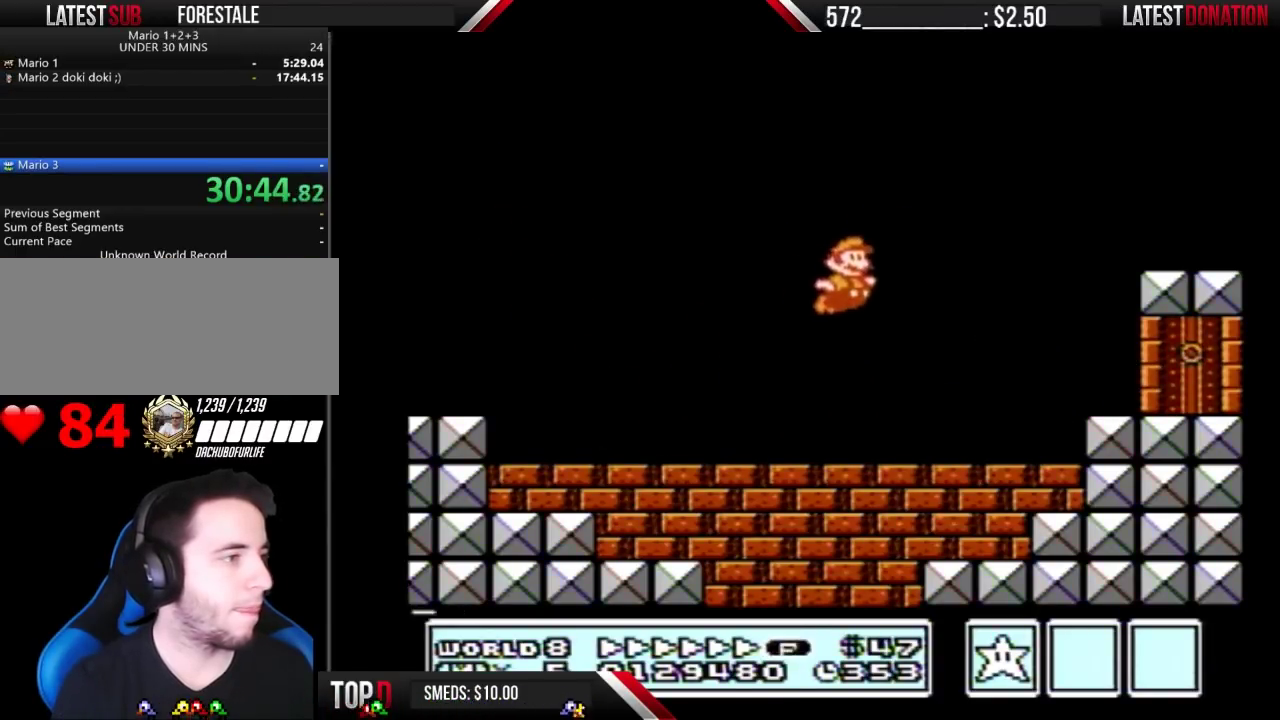
{"buttons": ["B", "DPAD_RIGHT"], "events": [[233, "DPAD_DOWN", "down"], [233, "DPAD_RIGHT", "up"], [467, "DPAD_DOWN", "up"], [467, "DPAD_RIGHT", "down"]]}
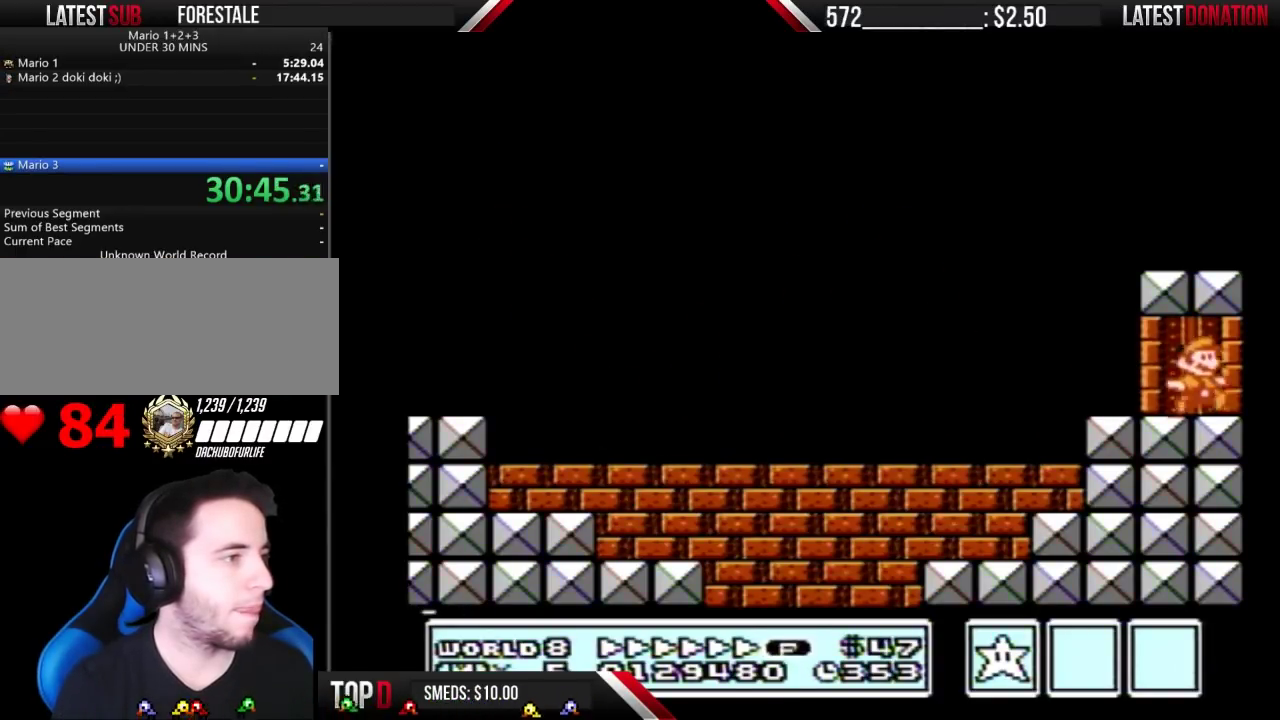
{"buttons": [], "events": [[100, "A", "down"], [167, "A", "up"], [433, "B", "up"], [433, "DPAD_RIGHT", "up"]]}
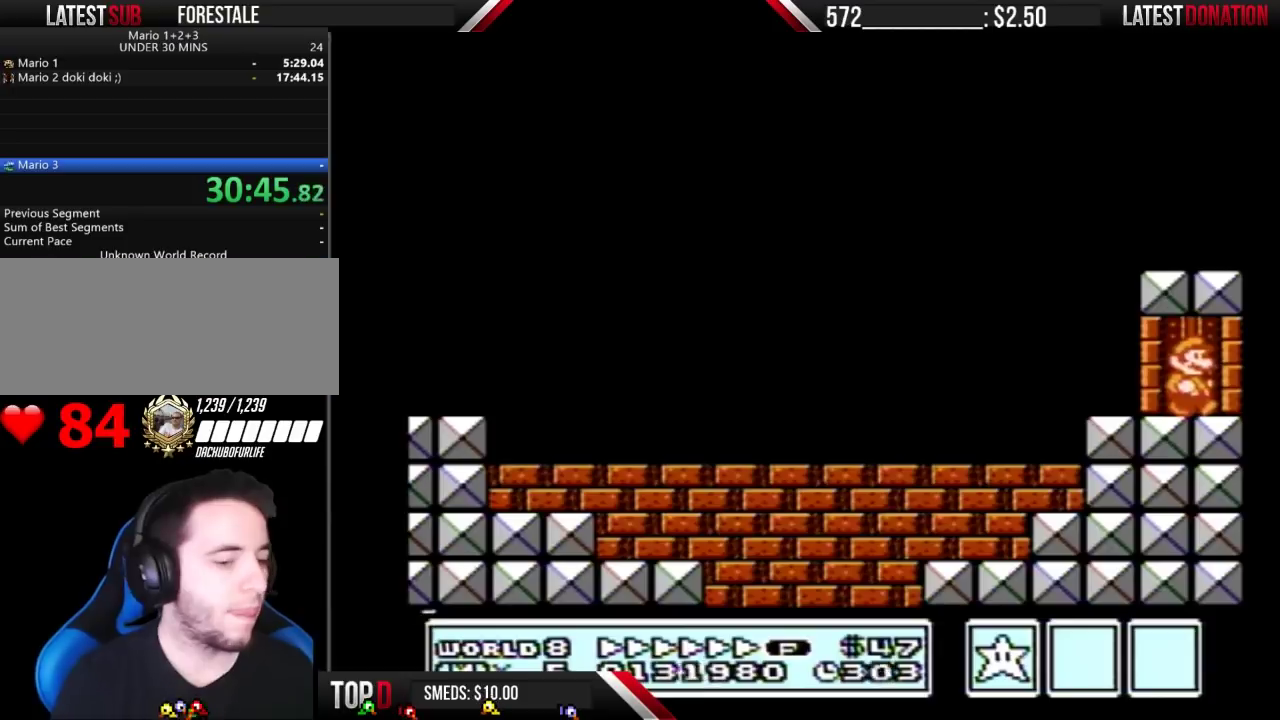
{"buttons": ["DPAD_UP"], "events": [[400, "DPAD_UP", "down"]]}
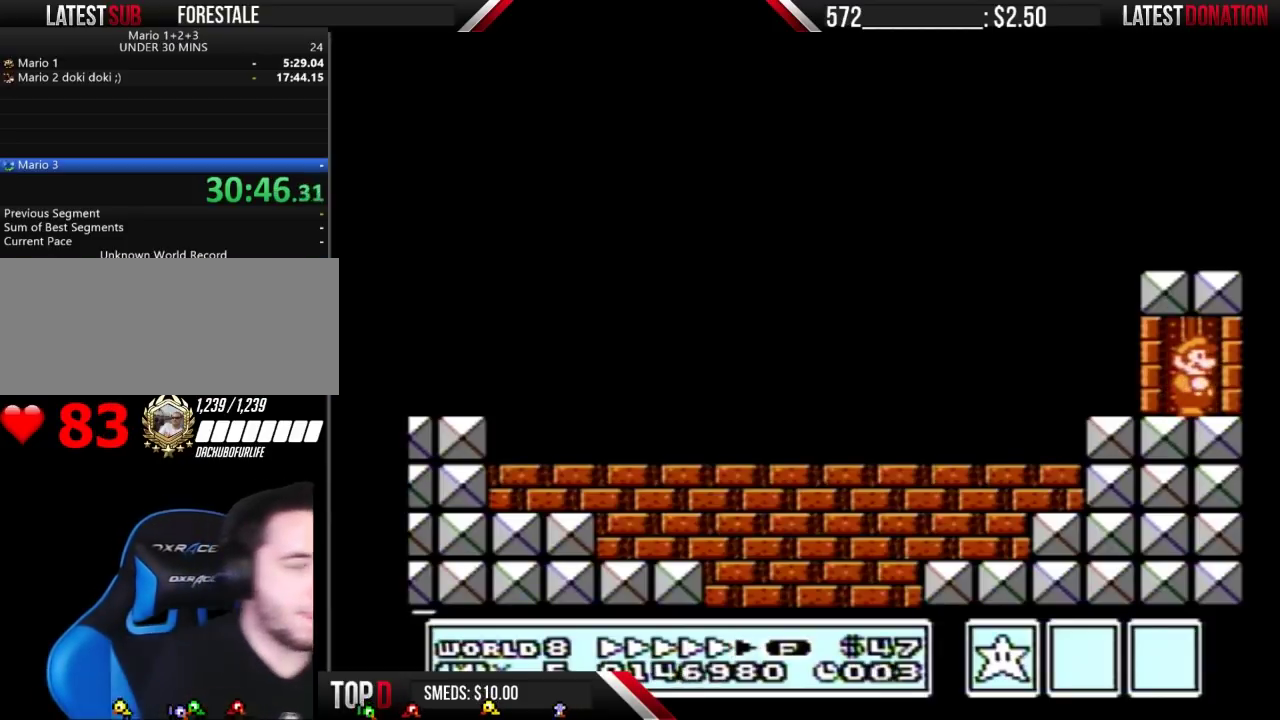
{"buttons": ["DPAD_UP"], "events": []}
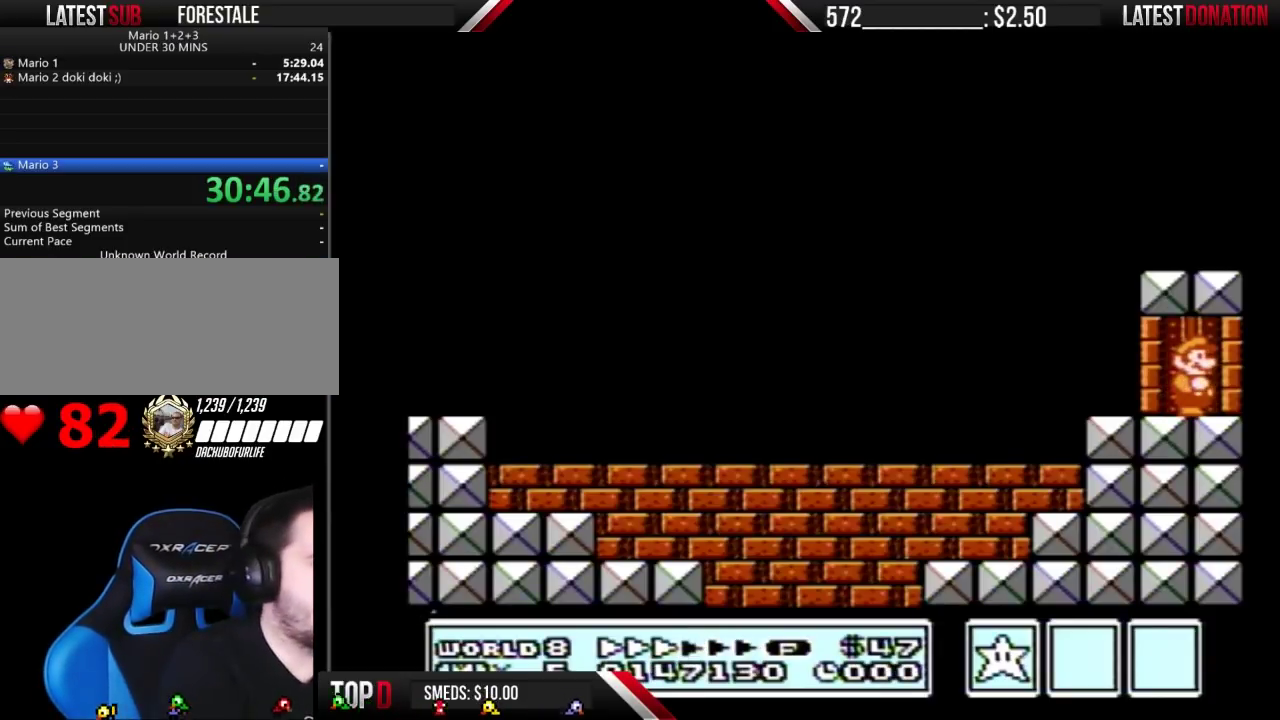
{"buttons": ["DPAD_UP"], "events": []}
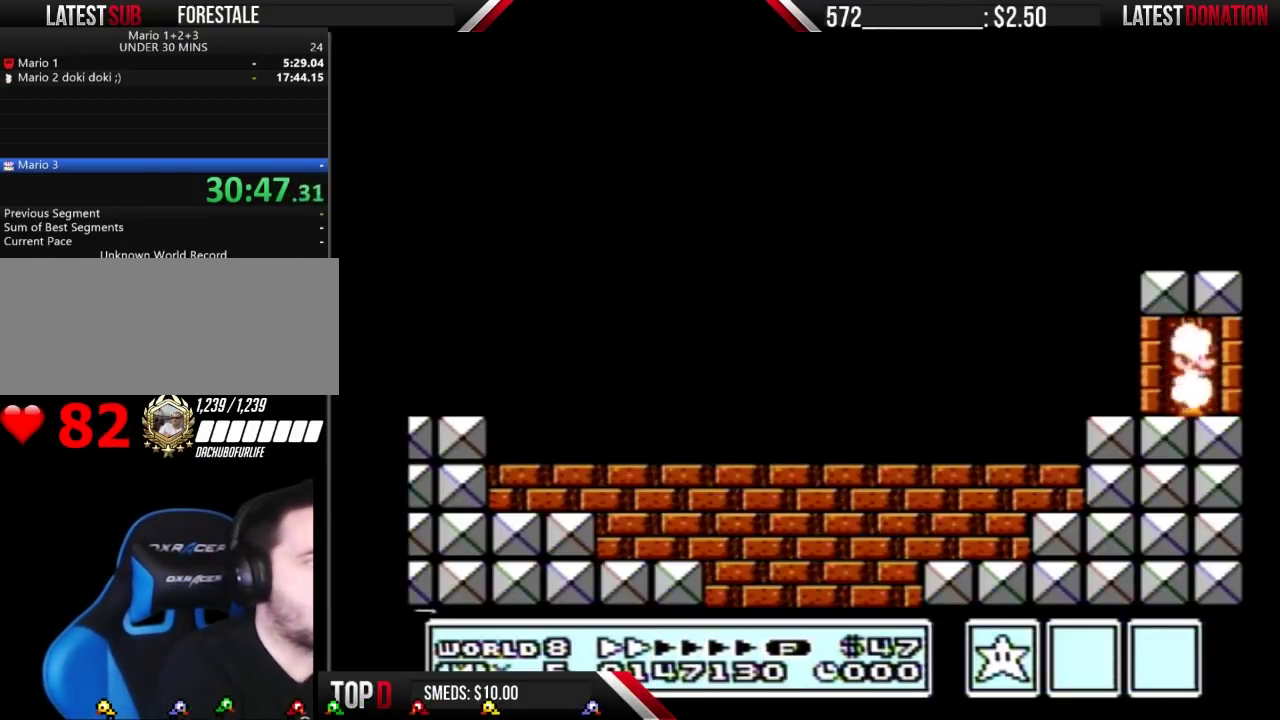
{"buttons": [], "events": [[433, "DPAD_UP", "up"]]}